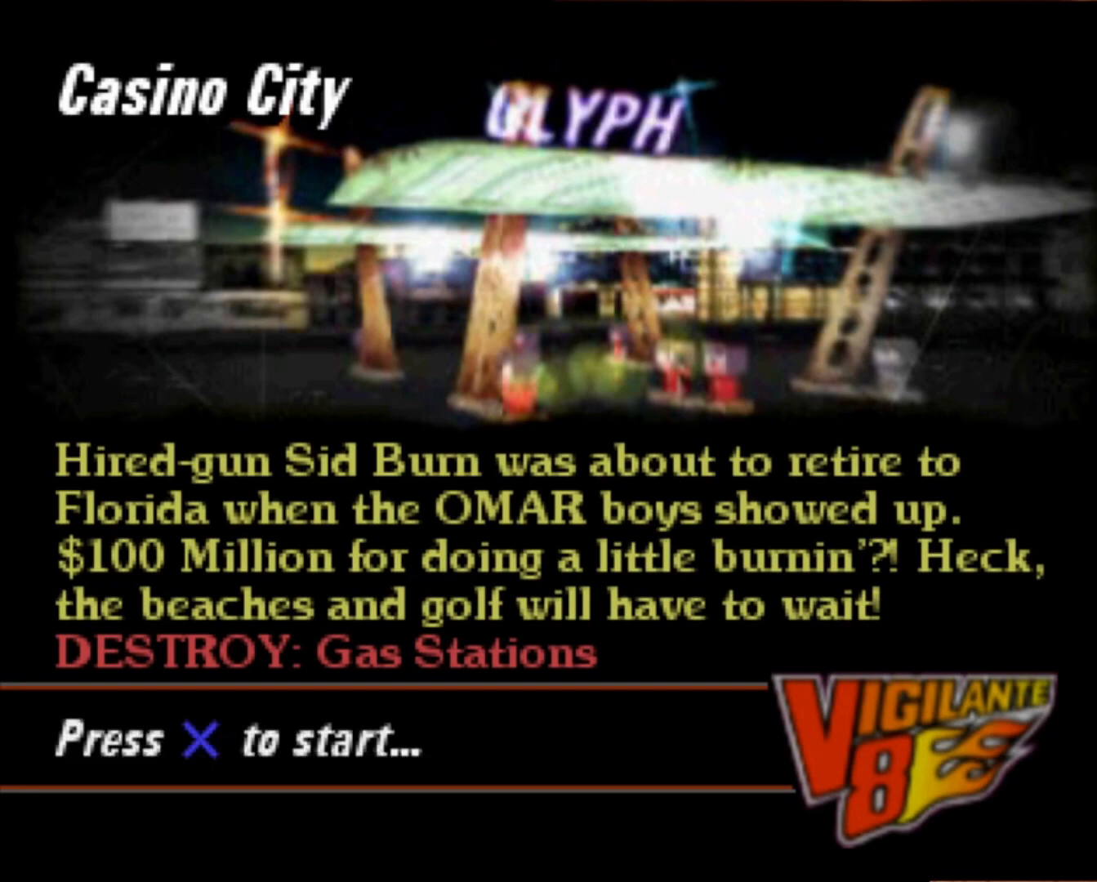
Gameplay with a controller (Xbox layout); each line is a JSON object with the inputs held at the frame after it. "events" lists button and stick changes between this image and that frame as [ms after this image, input, new state], when the widget could be followed in between. Not read: right_stick.
{"buttons": ["R2"], "left_stick": "center", "events": [[133, "R2", "down"], [167, "A", "down"], [300, "A", "up"]]}
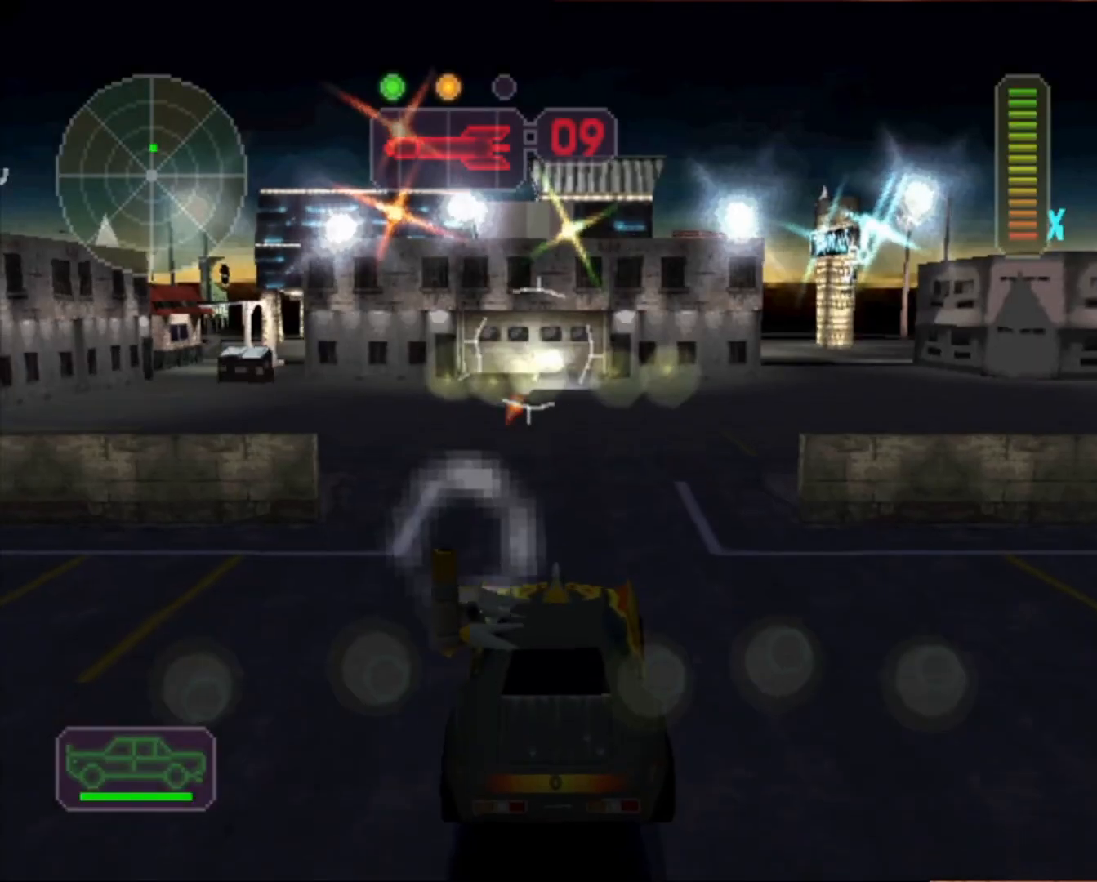
{"buttons": ["R2"], "left_stick": "center", "events": [[167, "A", "down"], [233, "A", "up"]]}
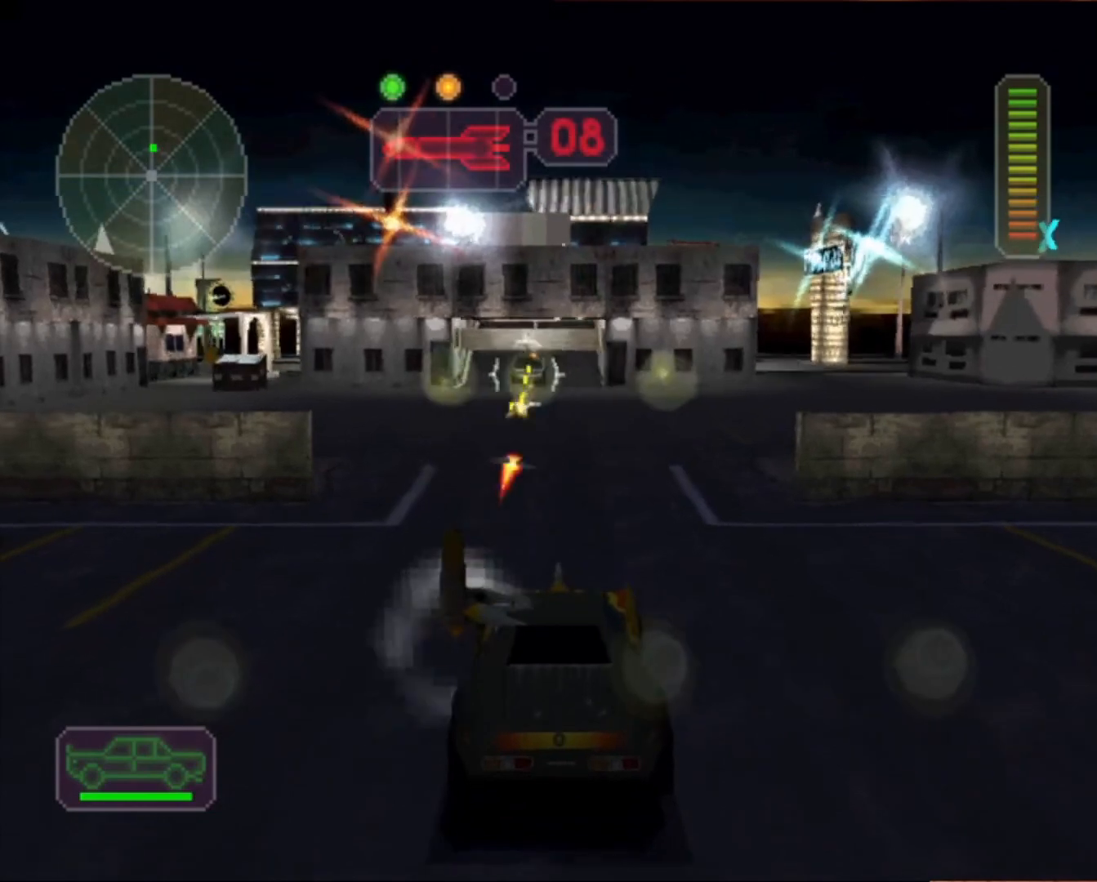
{"buttons": [], "left_stick": "center", "events": [[200, "A", "down"], [333, "A", "up"], [467, "R2", "up"]]}
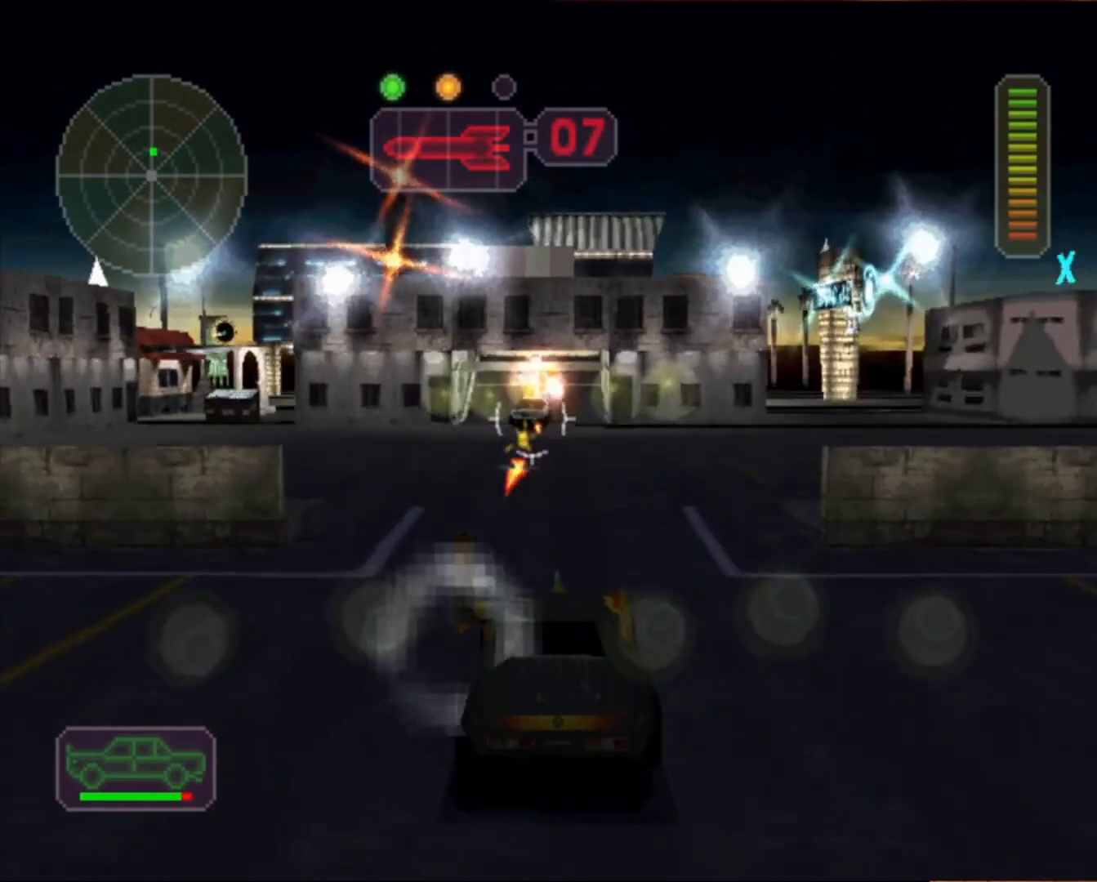
{"buttons": ["X"], "left_stick": "center", "events": [[200, "X", "down"], [233, "L1", "down"], [333, "L1", "up"]]}
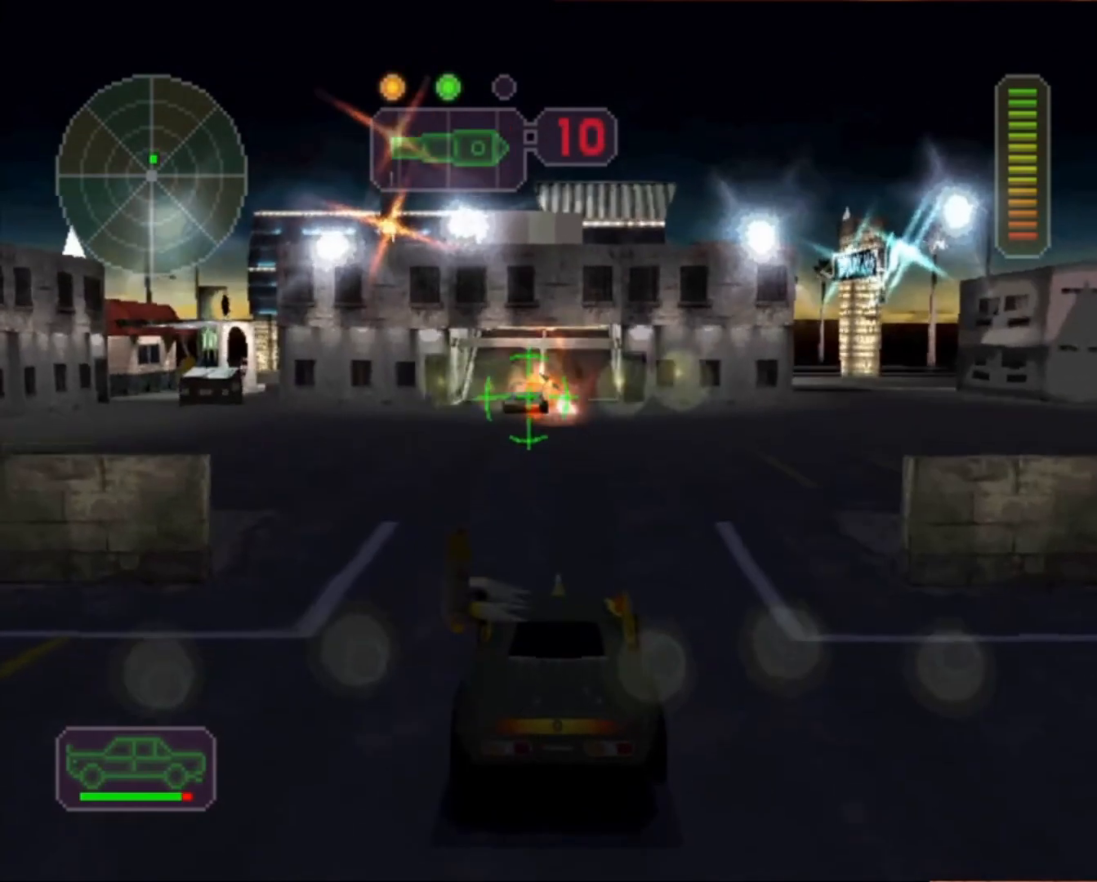
{"buttons": ["A", "DPAD_UP"], "left_stick": "center", "events": [[100, "DPAD_DOWN", "down"], [167, "DPAD_DOWN", "up"], [233, "DPAD_DOWN", "down"], [333, "DPAD_DOWN", "up"], [400, "DPAD_UP", "down"], [433, "X", "up"], [500, "A", "down"]]}
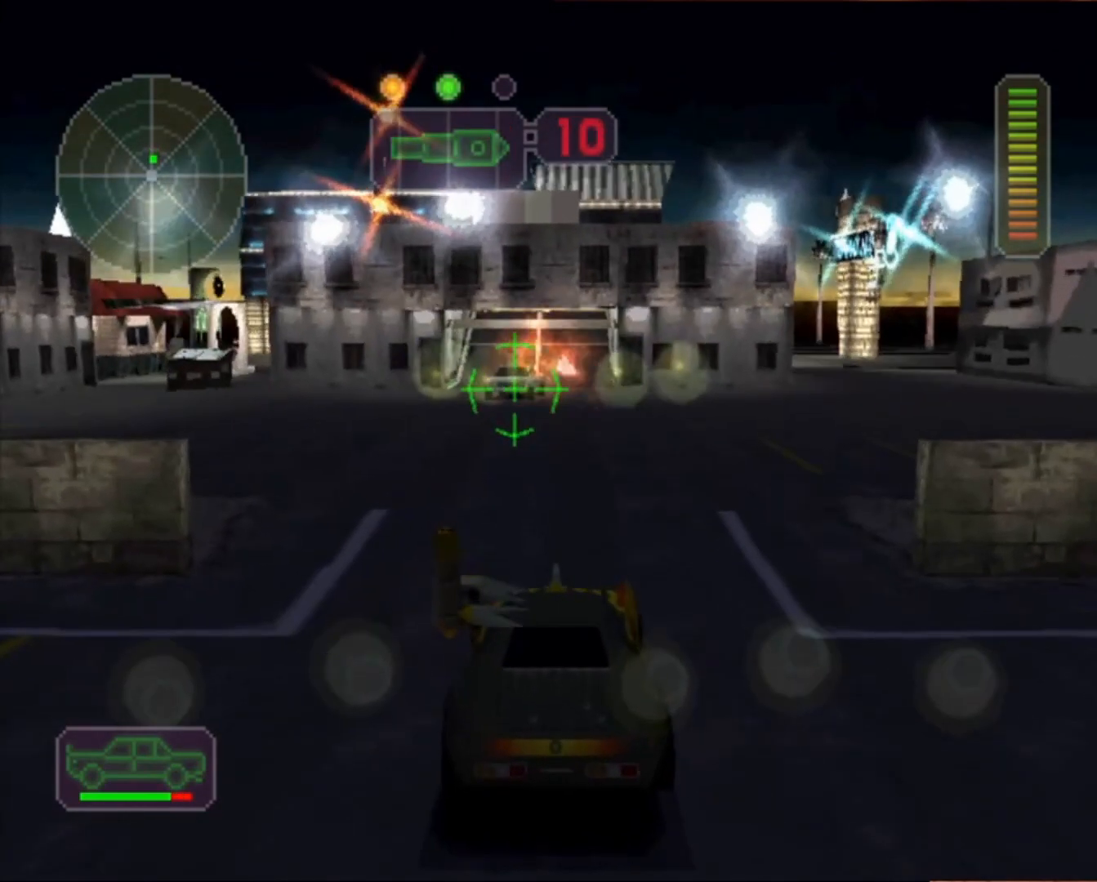
{"buttons": [], "left_stick": "left", "events": [[33, "DPAD_UP", "up"], [100, "A", "up"], [100, "R2", "down"], [133, "B", "down"], [233, "B", "up"], [400, "R2", "up"], [400, "left_stick", "left"]]}
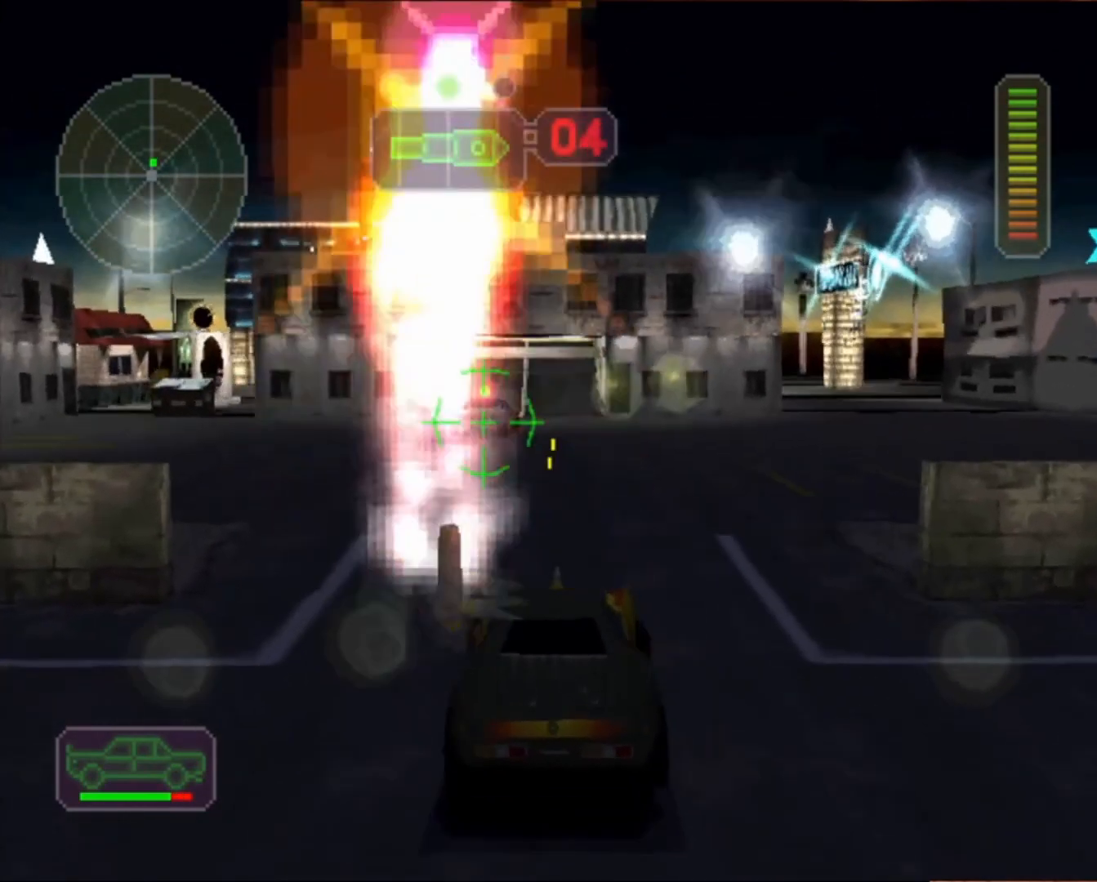
{"buttons": [], "left_stick": "center", "events": [[33, "left_stick", "center"], [167, "L1", "down"], [200, "X", "down"], [200, "left_stick", "up-left"], [267, "L1", "up"], [333, "left_stick", "center"], [467, "X", "up"]]}
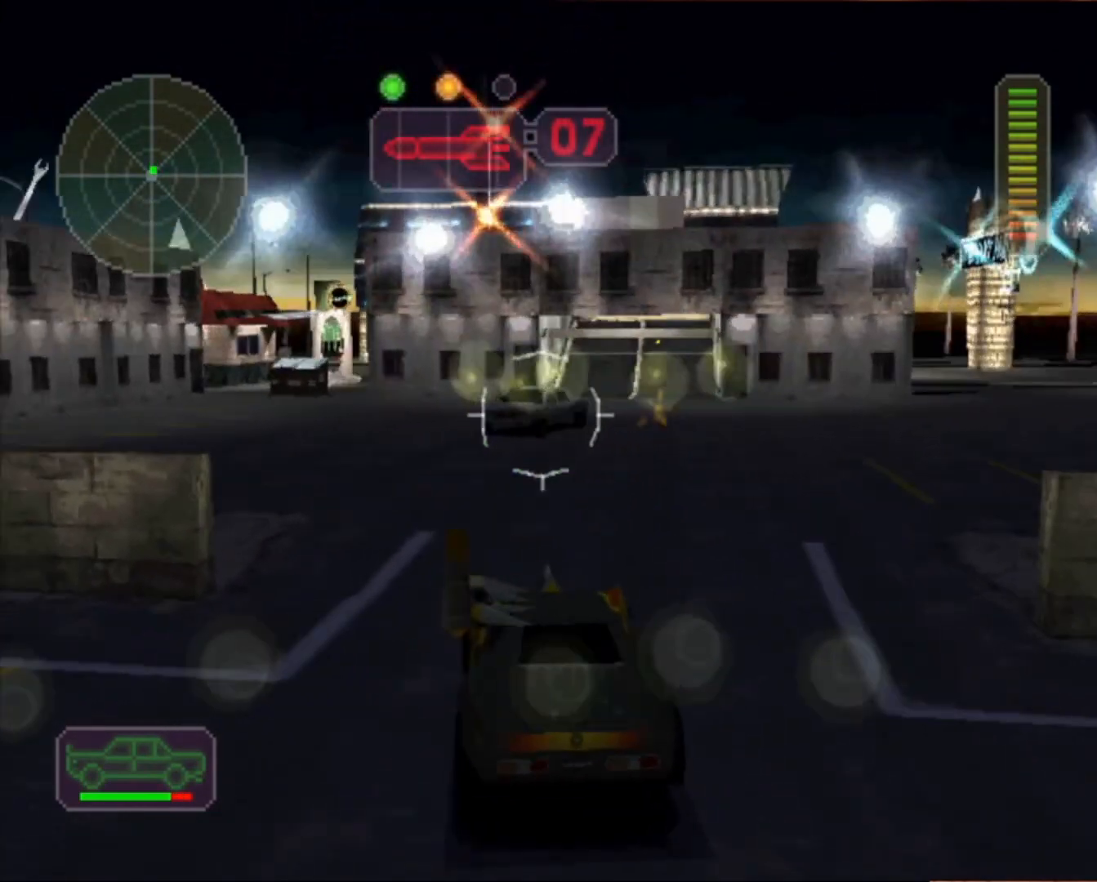
{"buttons": ["A"], "left_stick": "left", "events": [[33, "left_stick", "left"], [67, "A", "down"], [133, "left_stick", "down-right"], [167, "A", "up"], [200, "left_stick", "center"], [300, "left_stick", "left"], [500, "A", "down"]]}
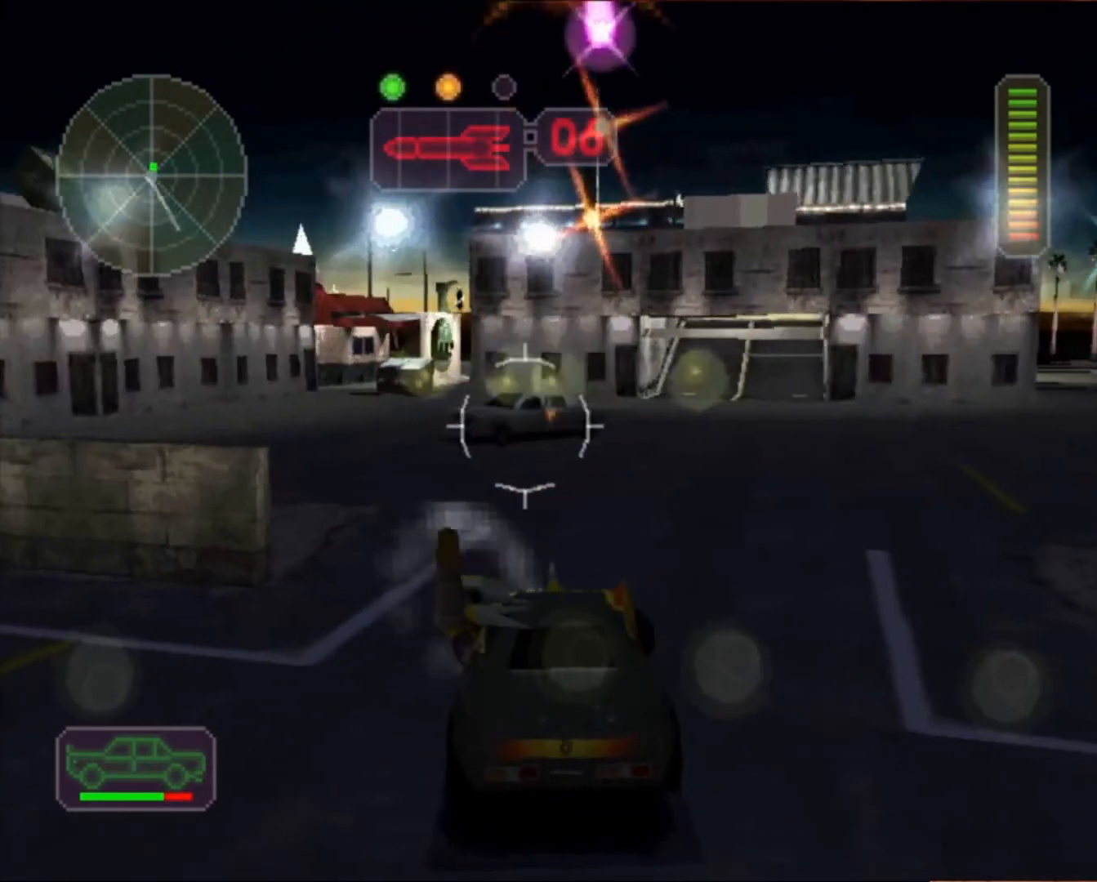
{"buttons": ["X"], "left_stick": "left", "events": [[33, "left_stick", "center"], [100, "left_stick", "left"], [133, "A", "up"], [300, "left_stick", "center"], [433, "X", "down"], [467, "left_stick", "left"]]}
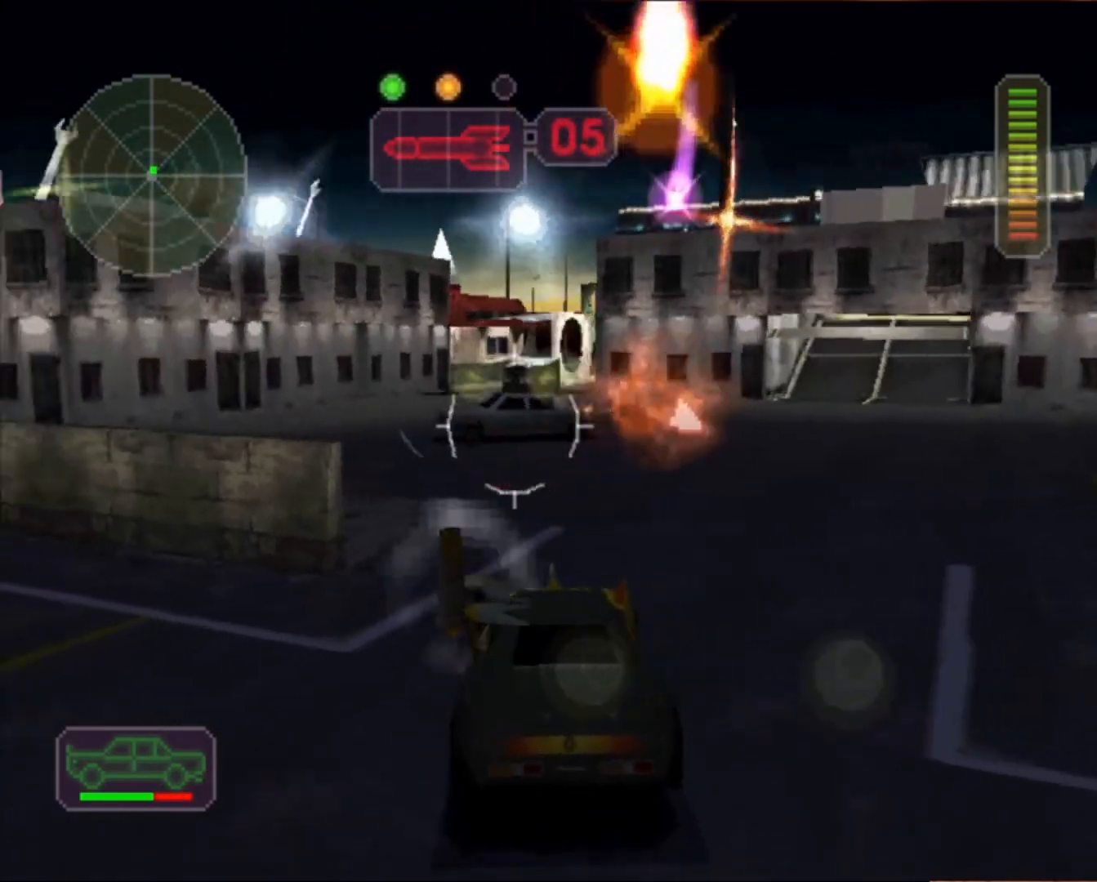
{"buttons": ["X"], "left_stick": "left", "events": [[100, "left_stick", "center"], [367, "left_stick", "left"]]}
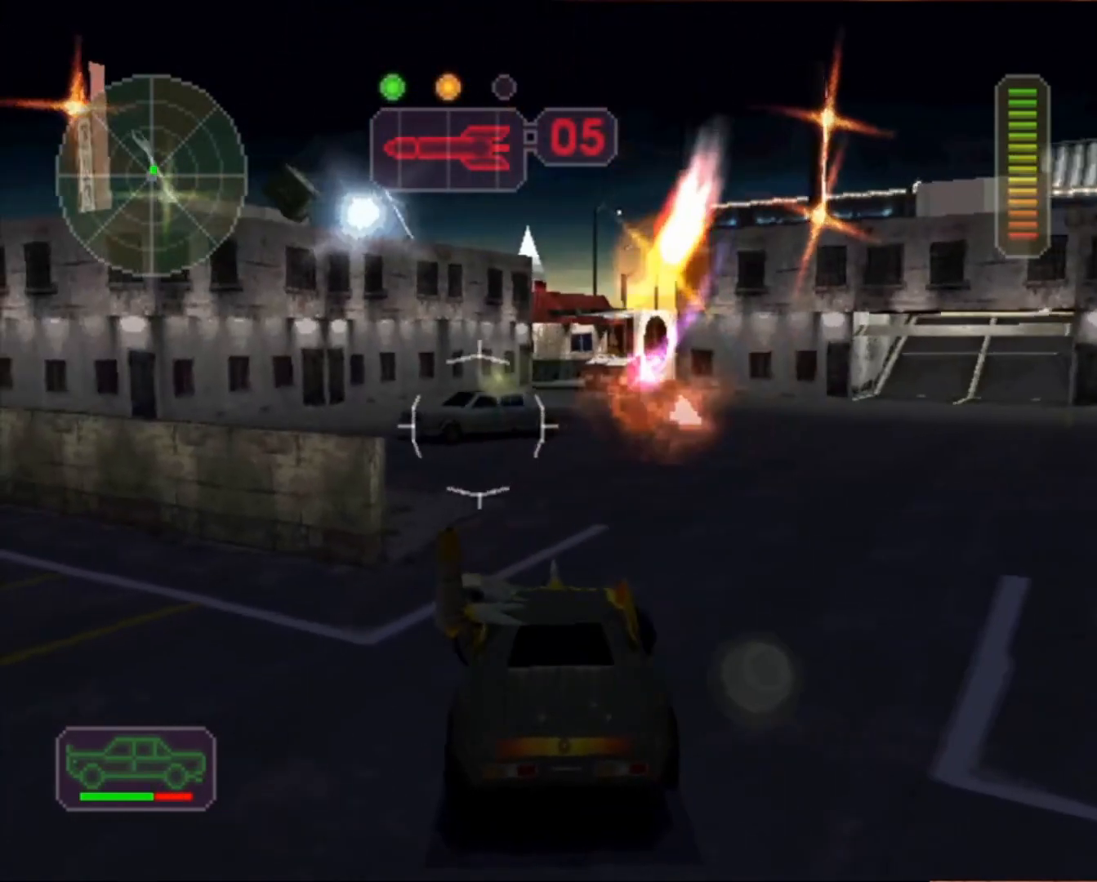
{"buttons": ["X"], "left_stick": "center", "events": [[33, "left_stick", "center"]]}
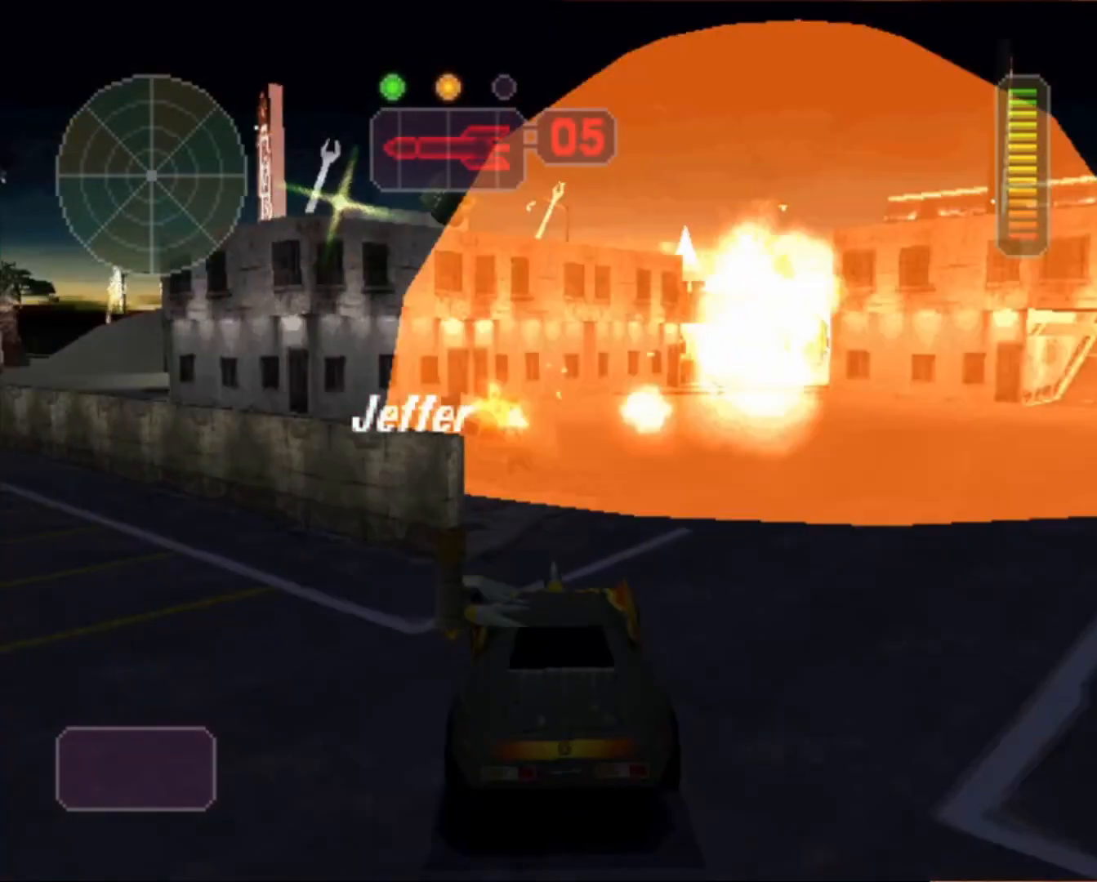
{"buttons": ["X"], "left_stick": "center", "events": []}
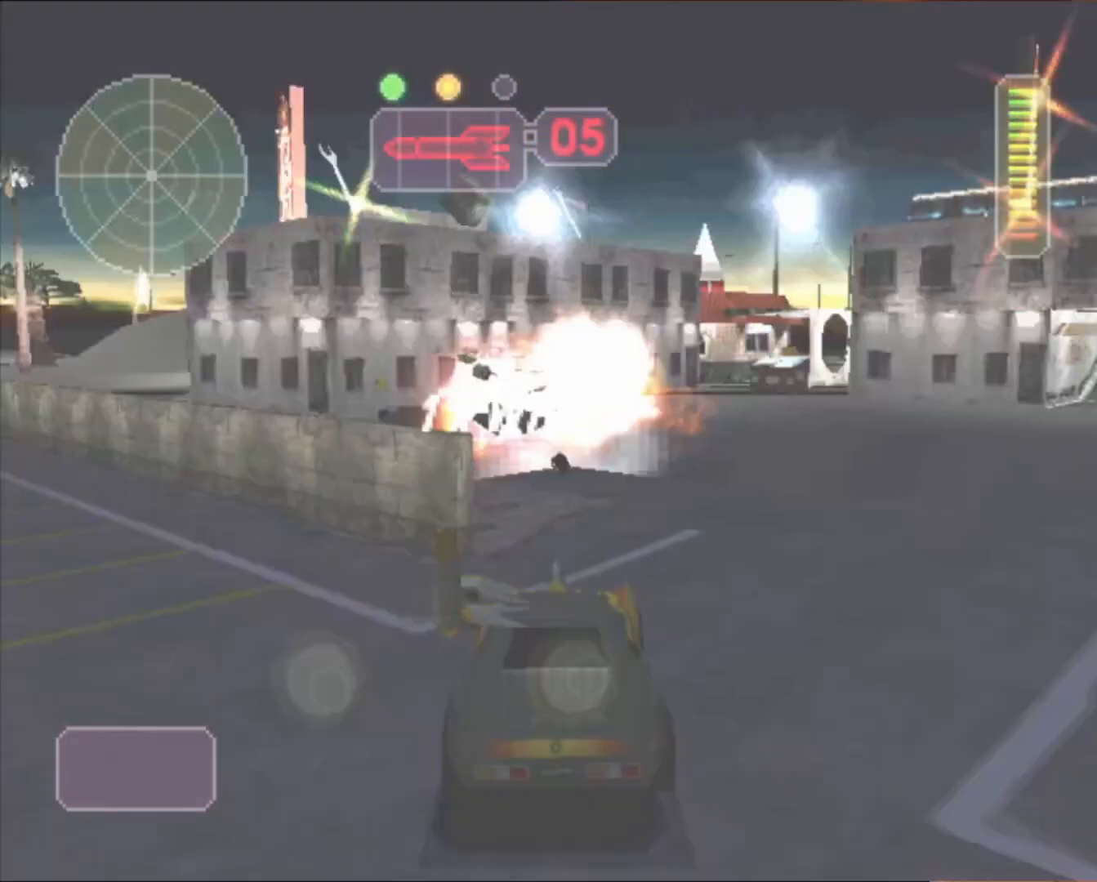
{"buttons": ["X"], "left_stick": "center", "events": []}
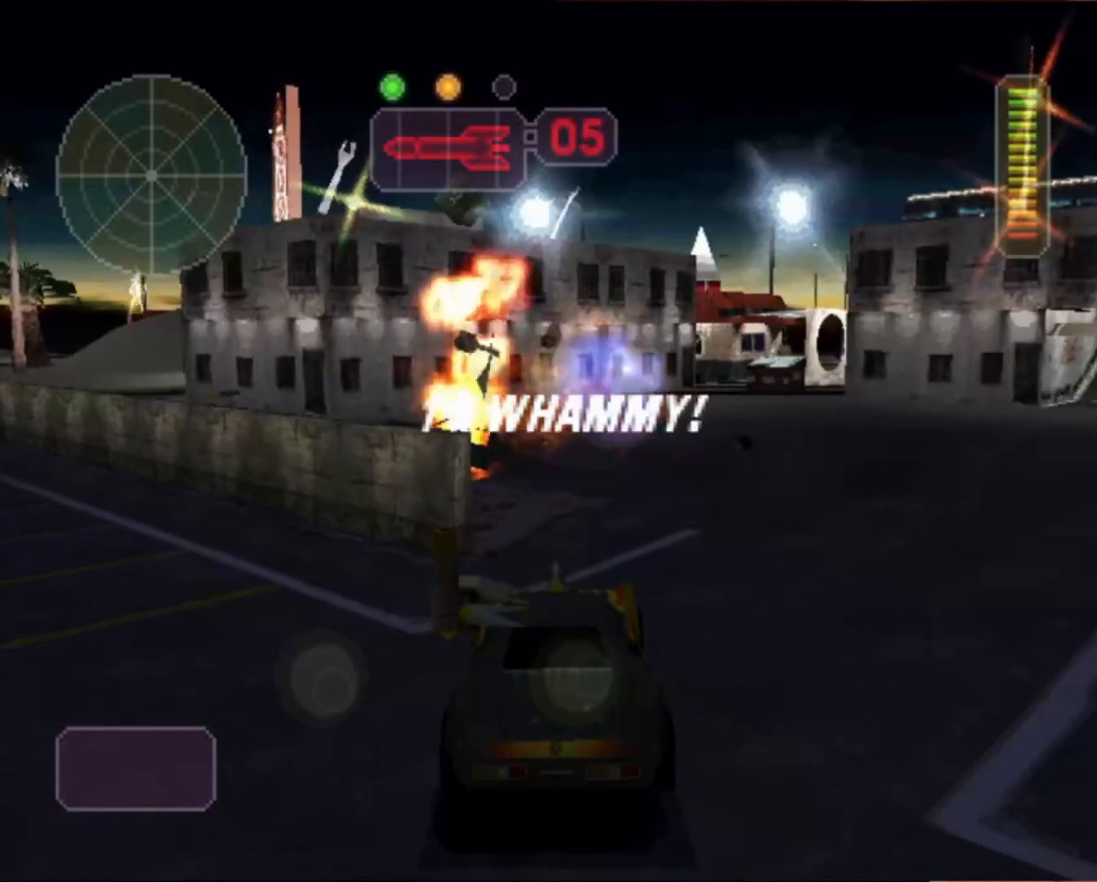
{"buttons": ["X"], "left_stick": "center", "events": []}
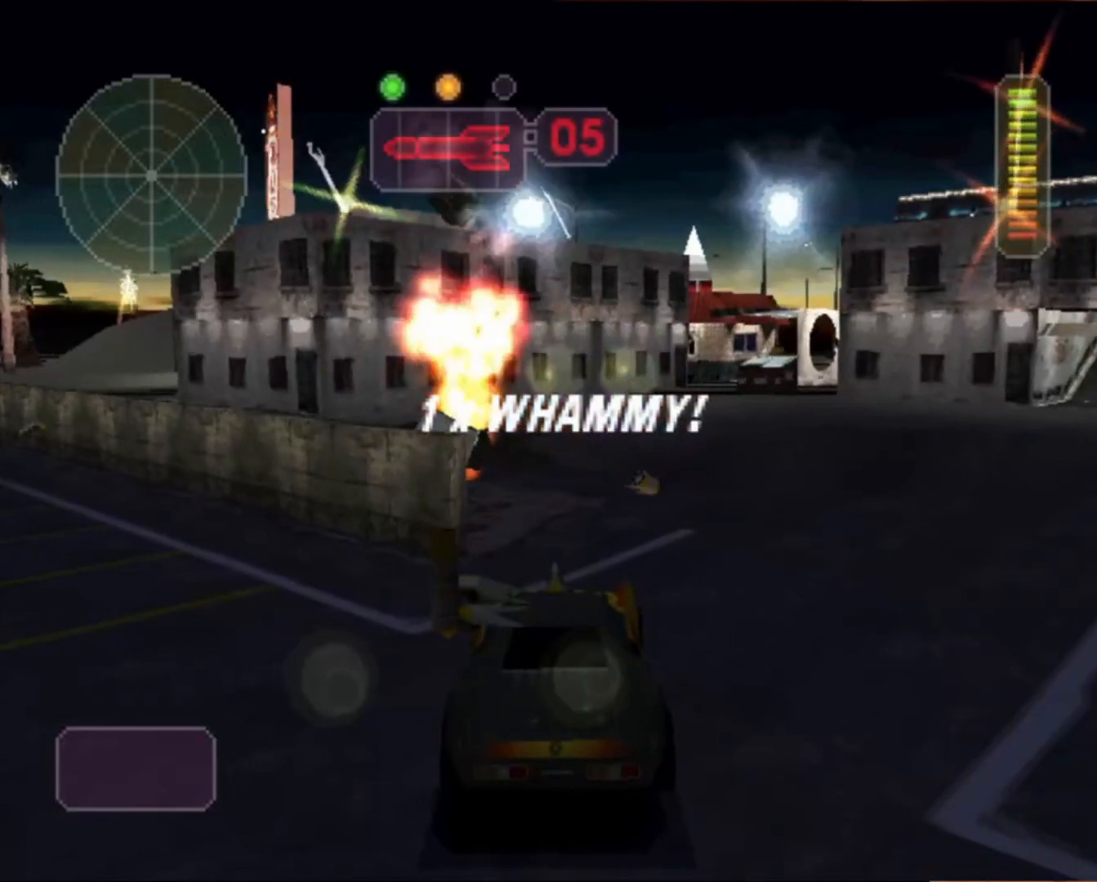
{"buttons": ["X"], "left_stick": "center", "events": []}
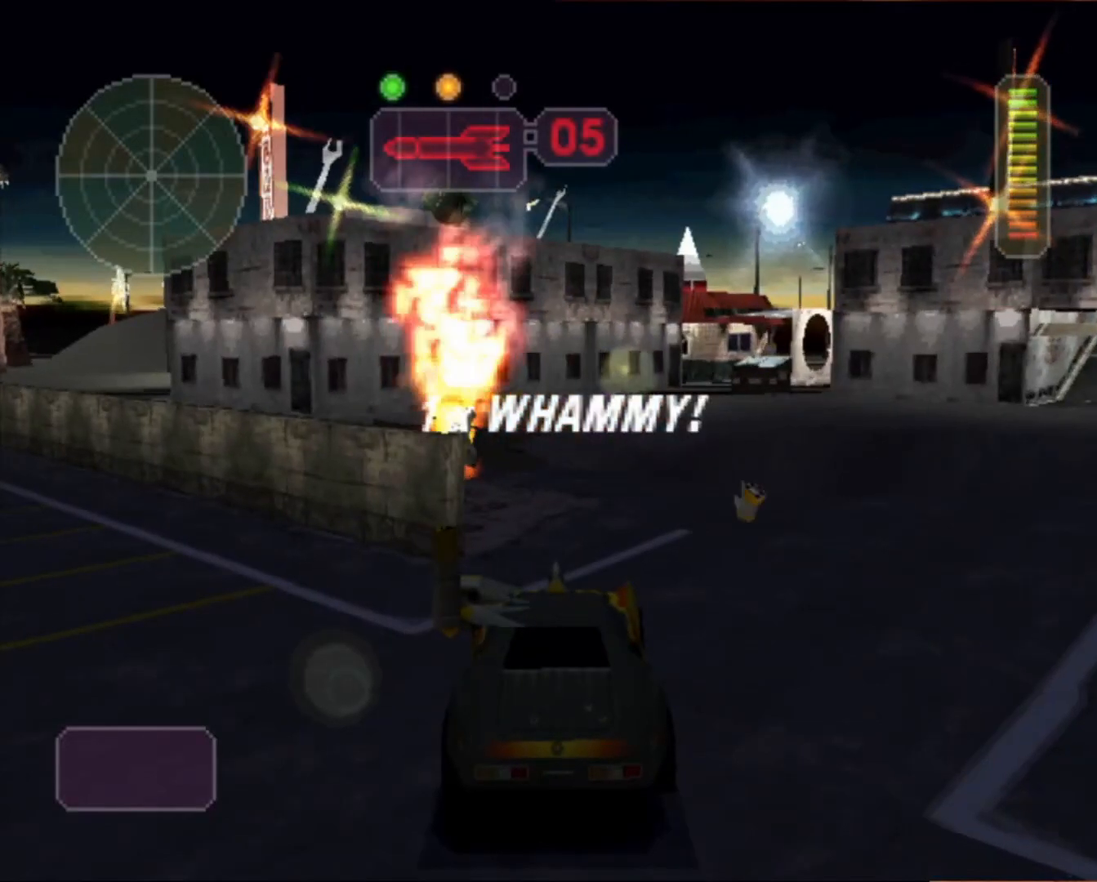
{"buttons": ["X"], "left_stick": "center", "events": []}
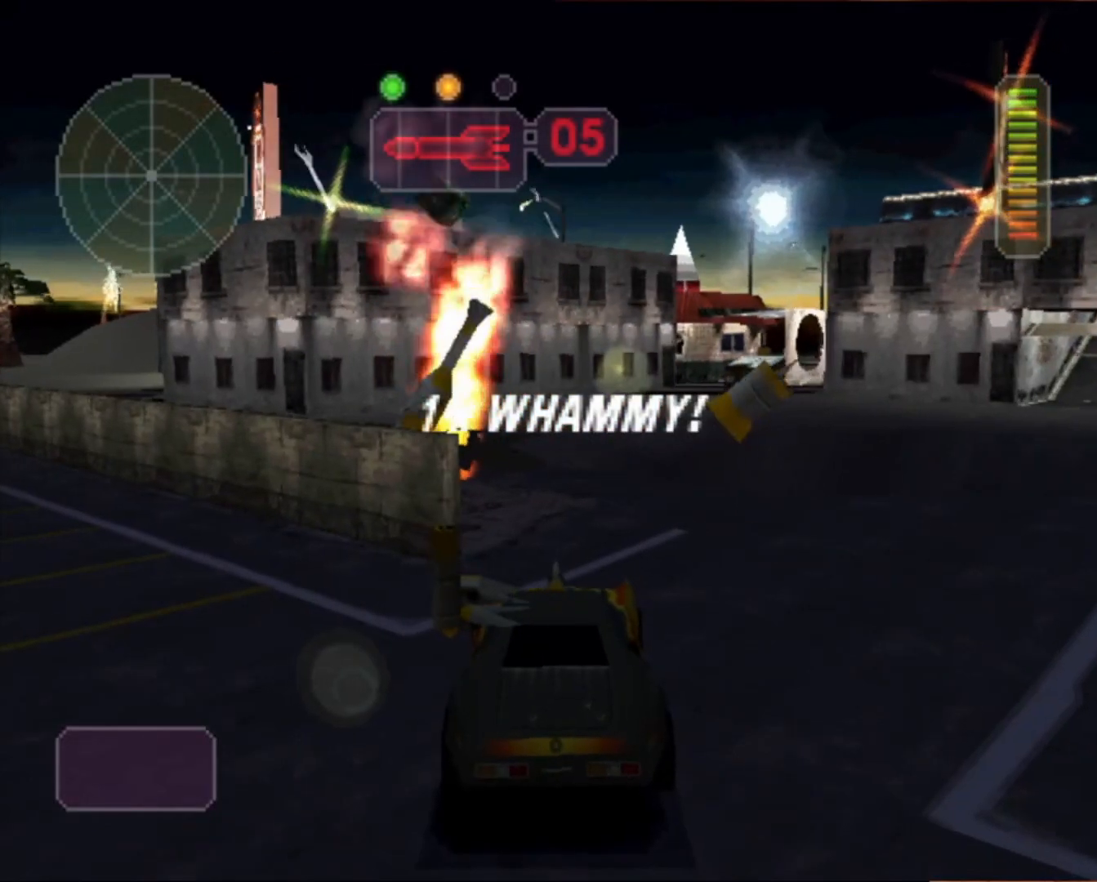
{"buttons": ["X"], "left_stick": "center", "events": []}
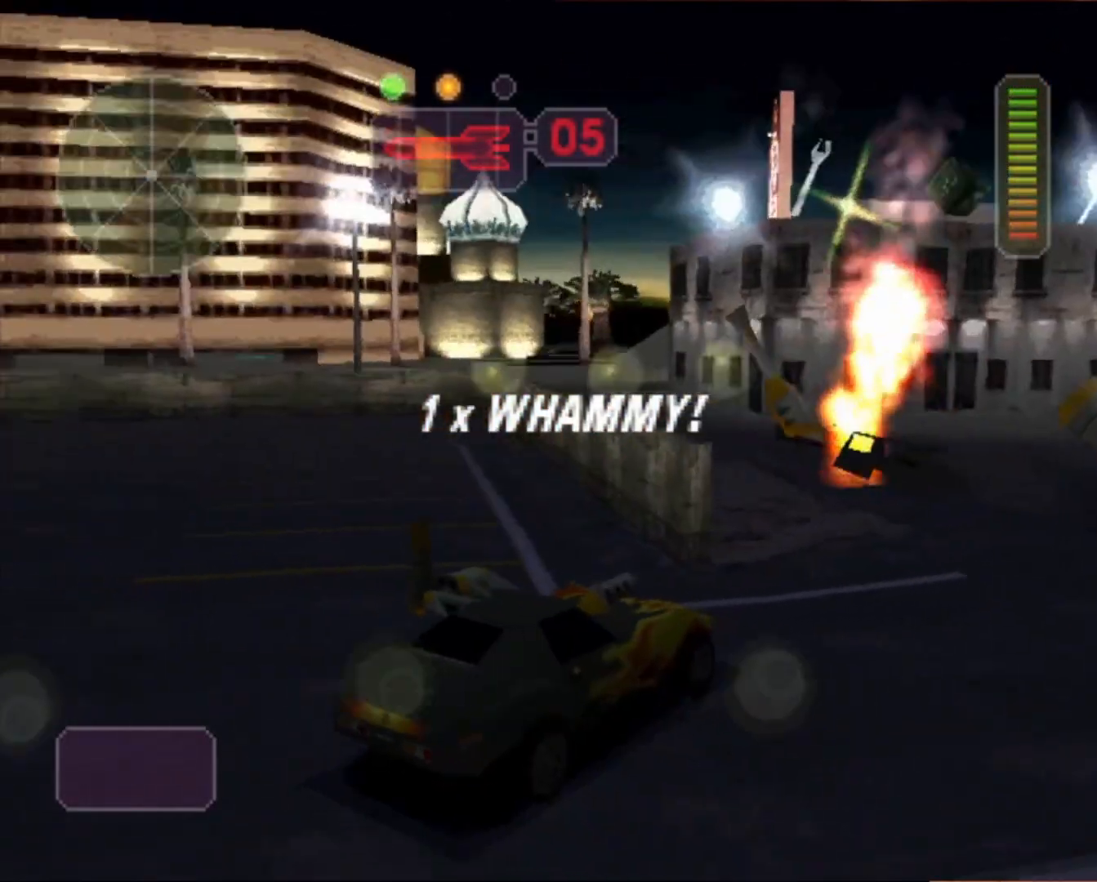
{"buttons": ["X"], "left_stick": "left", "events": [[500, "left_stick", "left"]]}
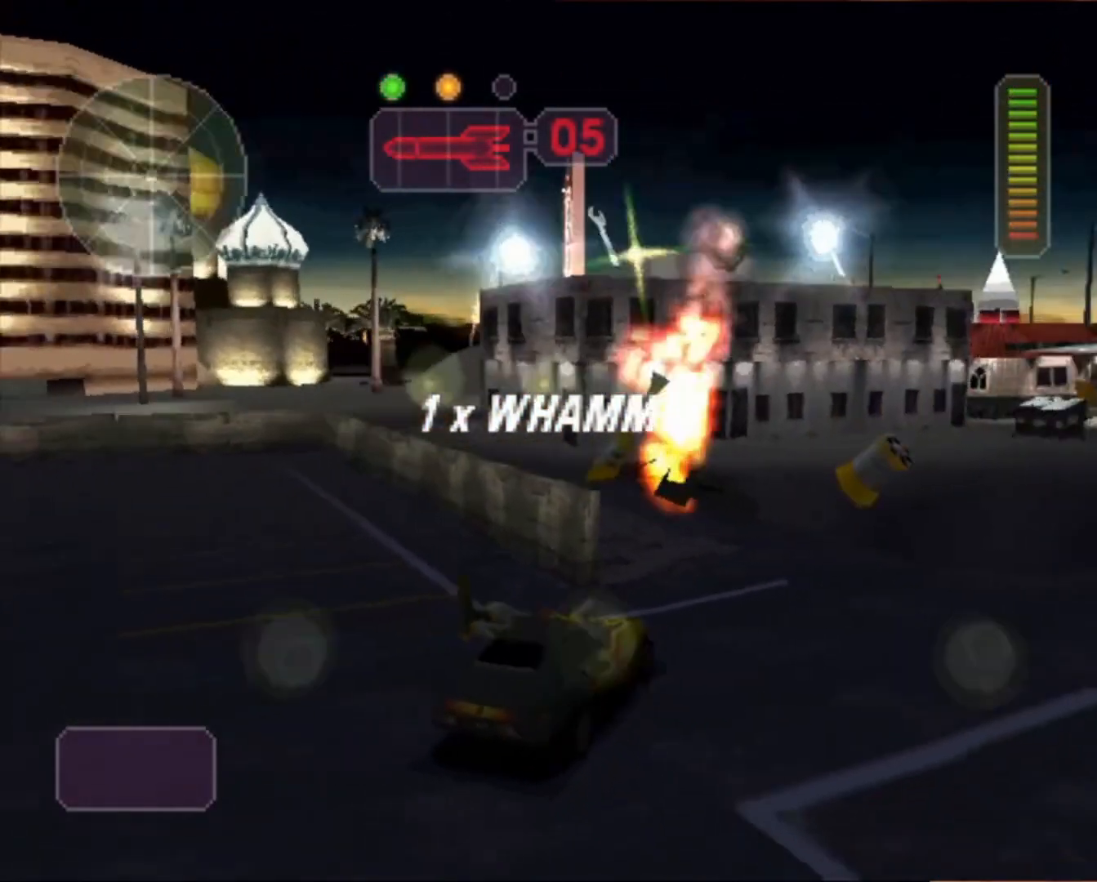
{"buttons": ["X", "R2"], "left_stick": "left", "events": [[33, "L1", "down"], [167, "L1", "up"], [300, "R2", "down"]]}
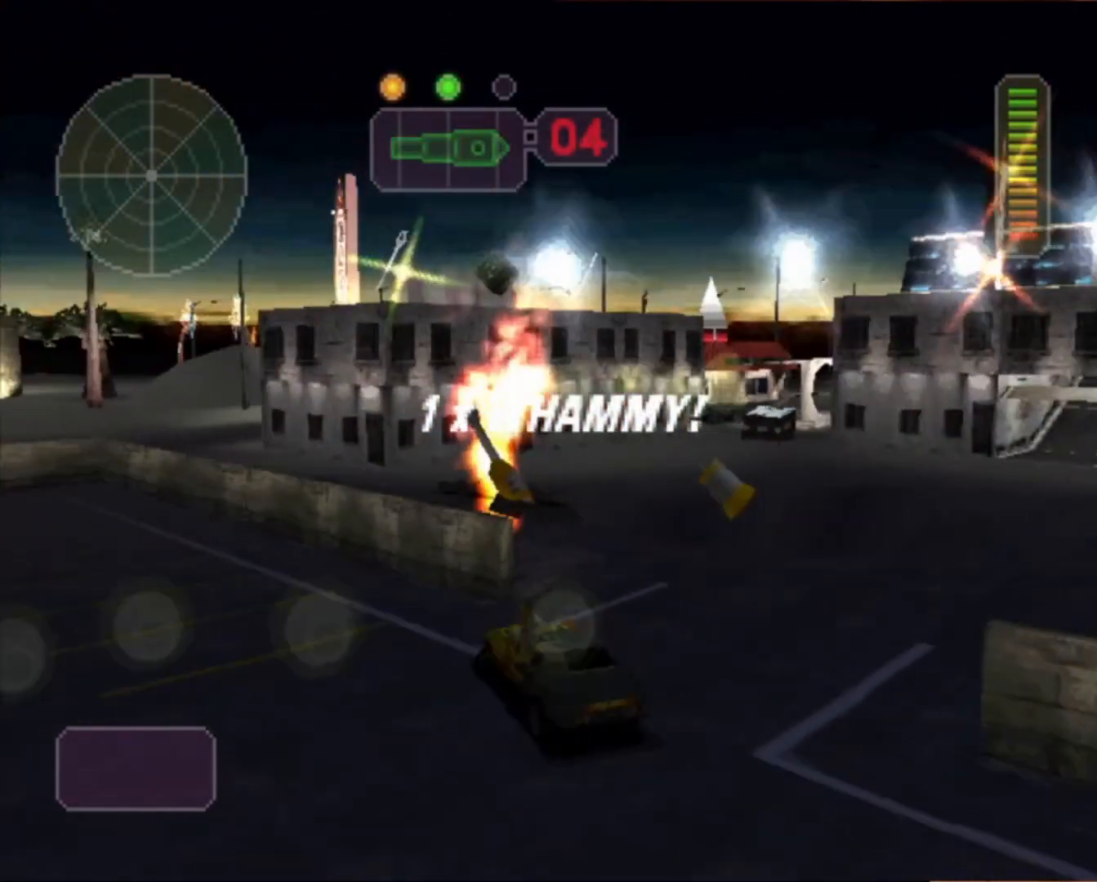
{"buttons": ["X", "R2"], "left_stick": "left", "events": []}
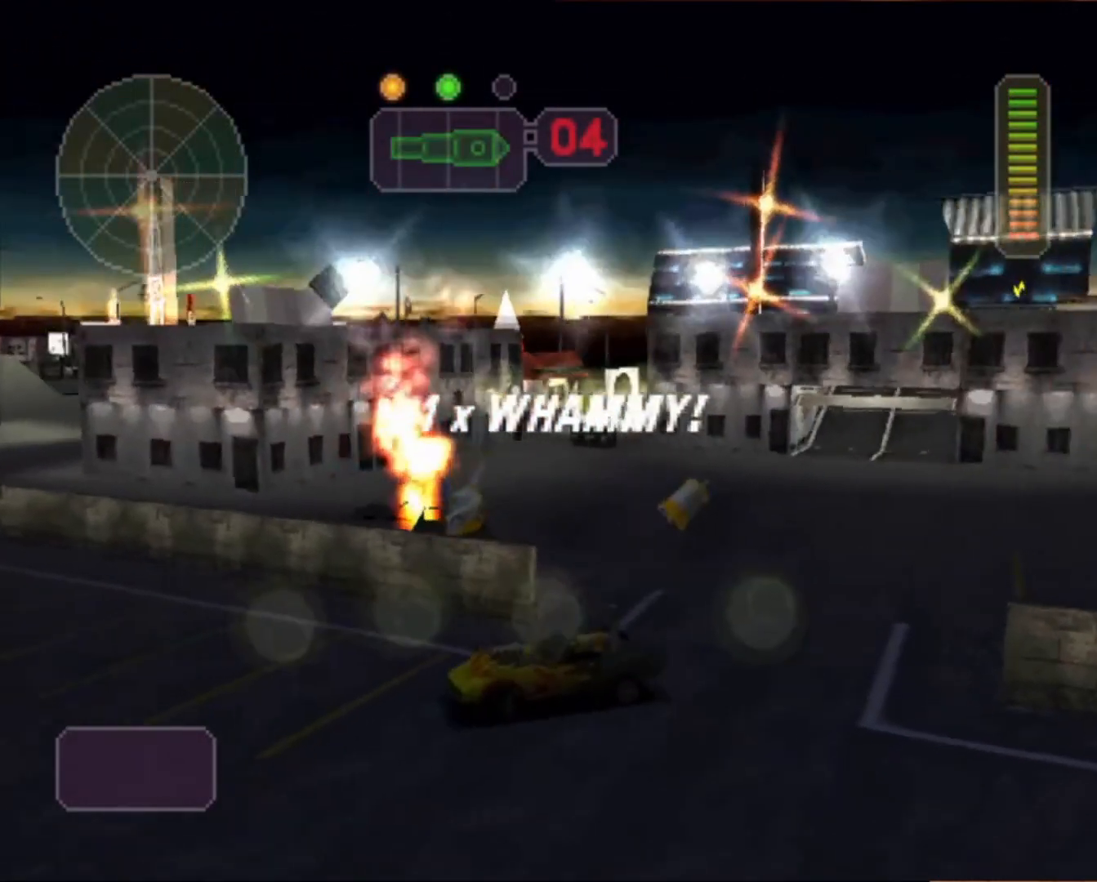
{"buttons": ["X"], "left_stick": "center", "events": [[333, "R2", "up"], [433, "left_stick", "center"]]}
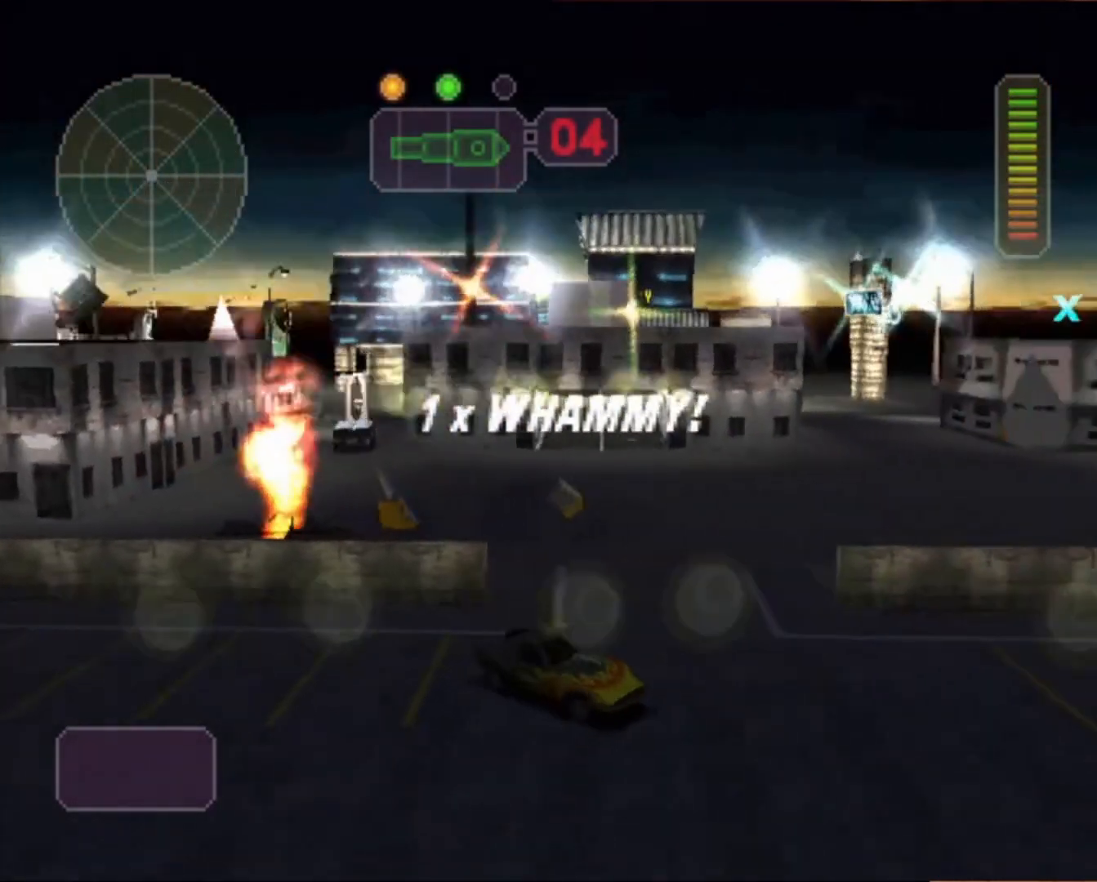
{"buttons": ["X"], "left_stick": "center", "events": []}
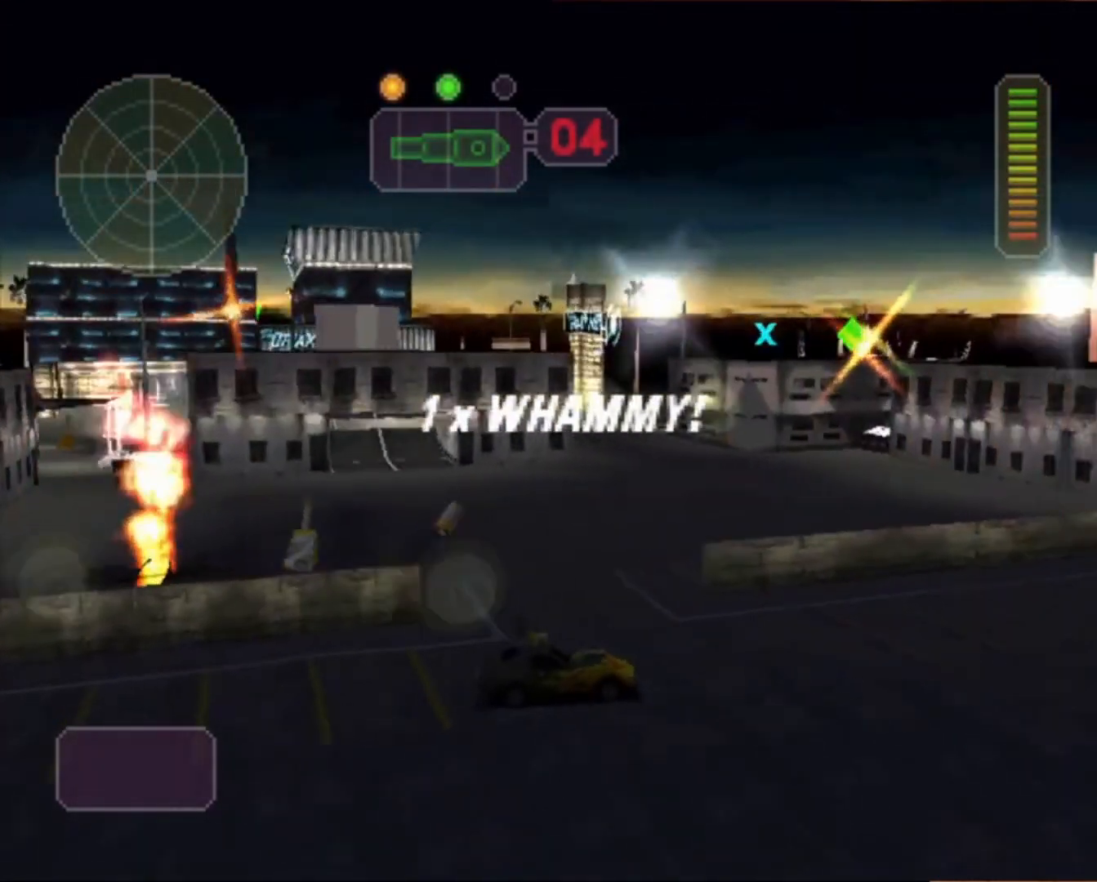
{"buttons": ["X"], "left_stick": "center", "events": []}
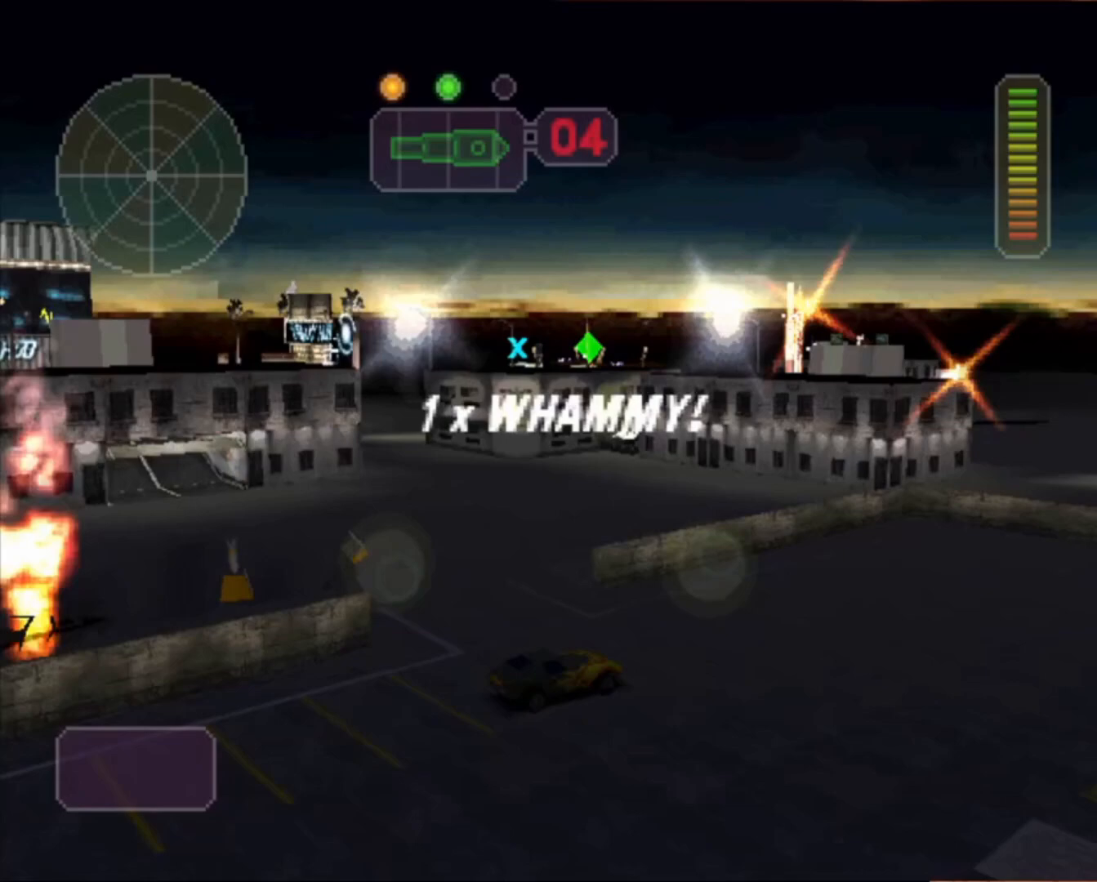
{"buttons": [], "left_stick": "center", "events": [[33, "X", "up"], [267, "DPAD_DOWN", "down"], [333, "DPAD_DOWN", "up"], [433, "DPAD_DOWN", "down"], [500, "DPAD_DOWN", "up"]]}
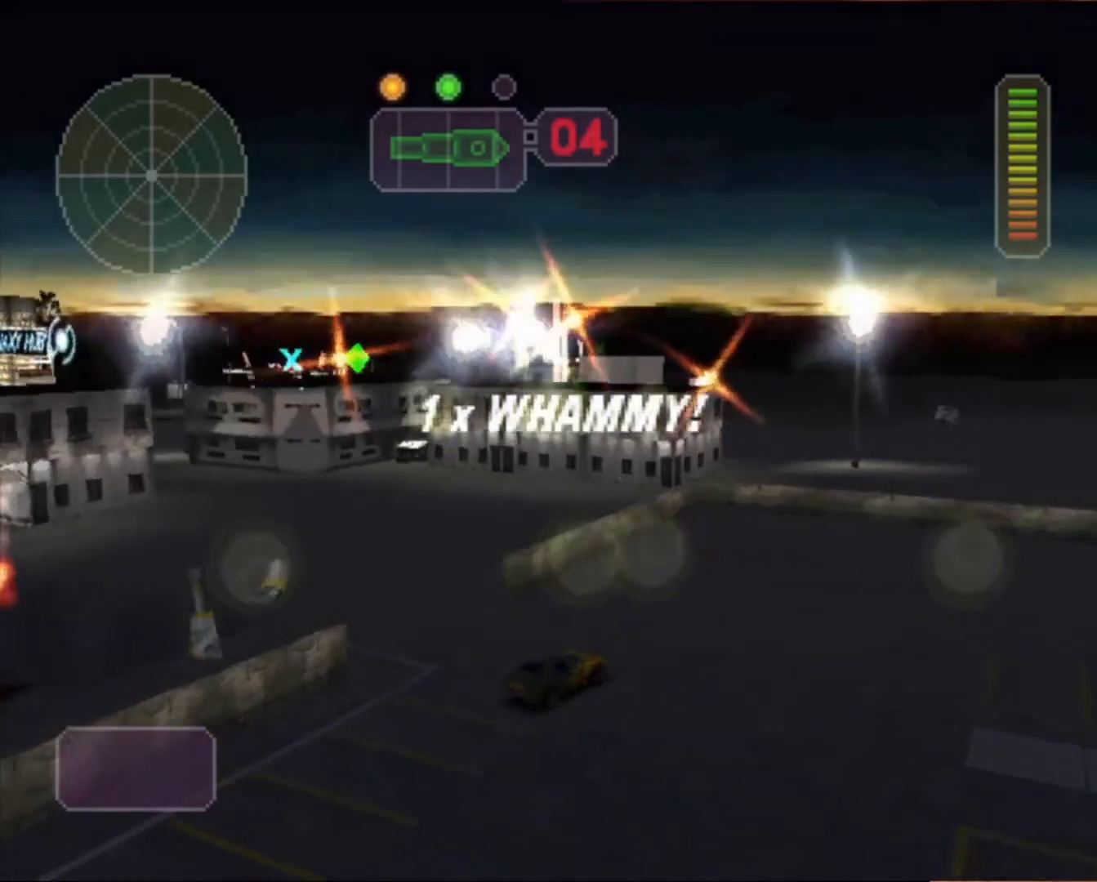
{"buttons": [], "left_stick": "center", "events": [[100, "DPAD_DOWN", "down"], [133, "DPAD_DOWN", "up"], [200, "DPAD_DOWN", "down"], [267, "B", "down"], [300, "DPAD_DOWN", "up"], [333, "B", "up"]]}